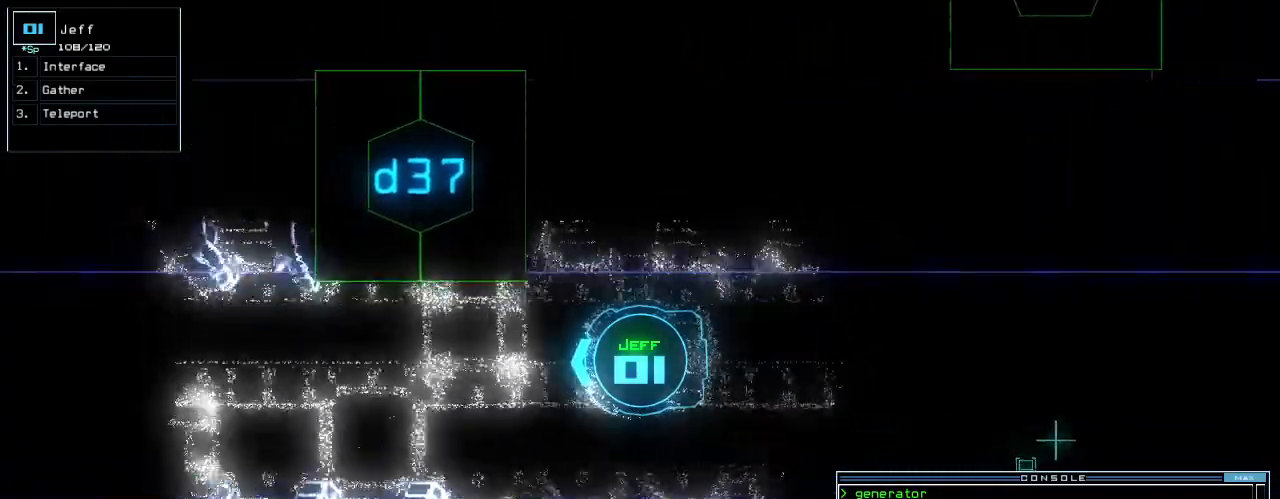
Gameplay with keyboard; each line is a JSON object with the keys held at the frame after it. "events" lists presses ("down") and releases ("up") of ".", "0", "1", "2", "3", "4", "5", "6", "7", "8", "9", "a", "b", "backspace", "c", "caps_lock", "comma", "ctrl_l", "ctrl_r", "d", "down", "e", "equals", "escape", "f", "f5", "g", "h", "i", "j", "k", "l", "left", "m", "minus", "n", "o", "p", "q", "quote", "r", "return", "right", "s", "semicolon", "shift_l", "shift_r", "space", "t", "tab", "tilde", "u", "up", "v", "w", "x", "y" and "z" between this image and that frame as [ms after this image, input, new state], when the widget could be followed in between. No other keys are recorded. Mouse input is not recorded.
{"keys": ["right", "up"], "events": [[188, "return", "down"], [250, "return", "up"], [312, "up", "up"], [375, "right", "down"], [479, "up", "down"]]}
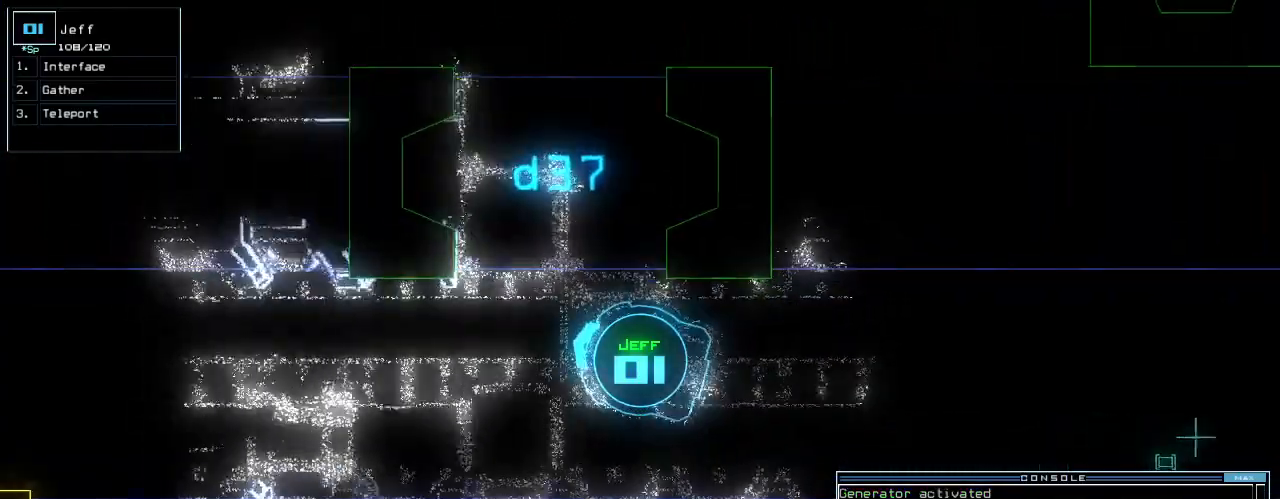
{"keys": [], "events": [[312, "right", "up"], [354, "up", "up"]]}
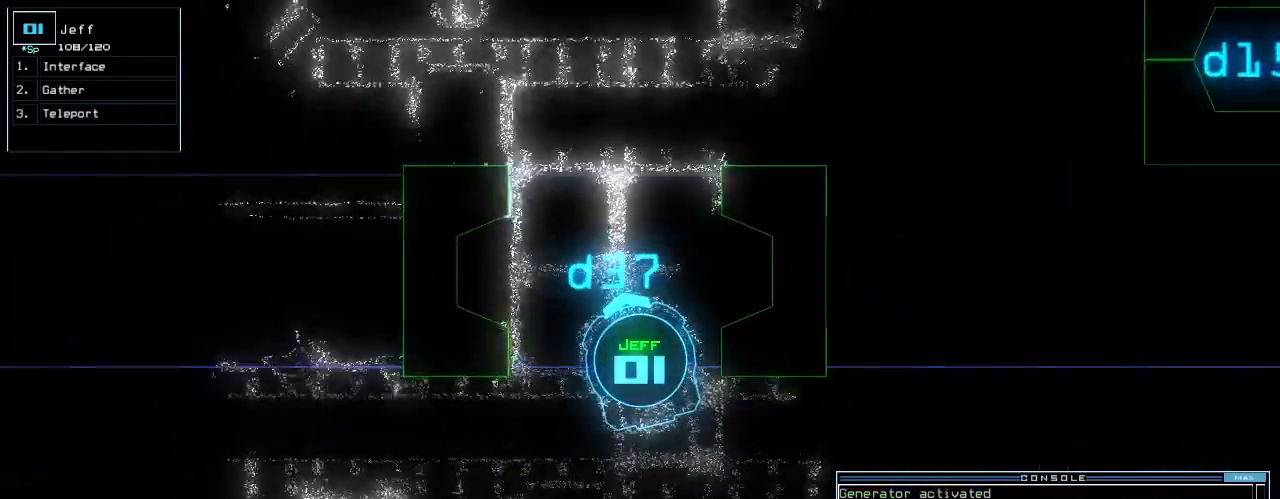
{"keys": [], "events": []}
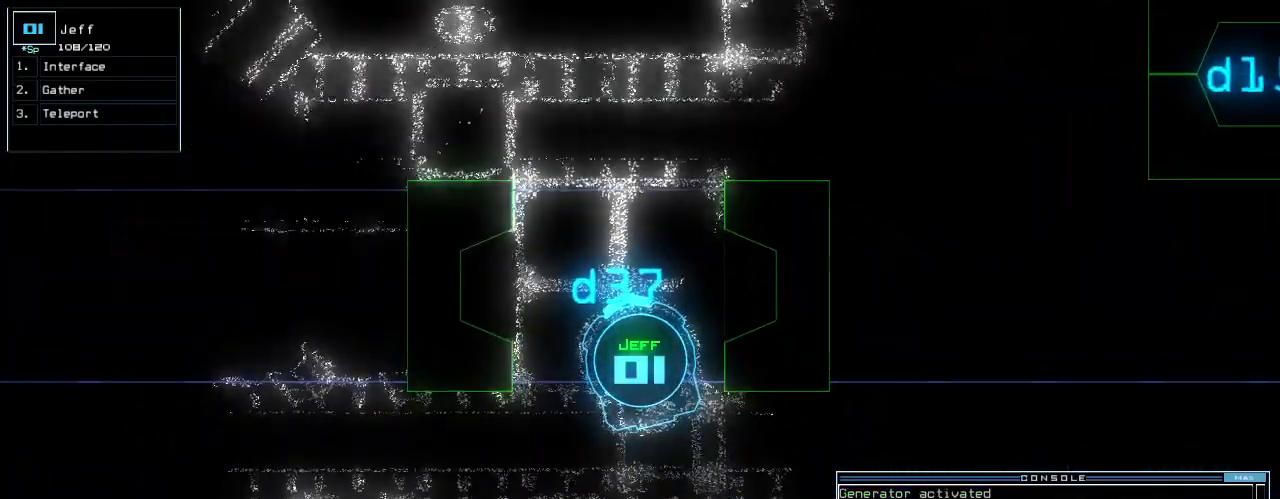
{"keys": ["down"], "events": [[333, "down", "down"]]}
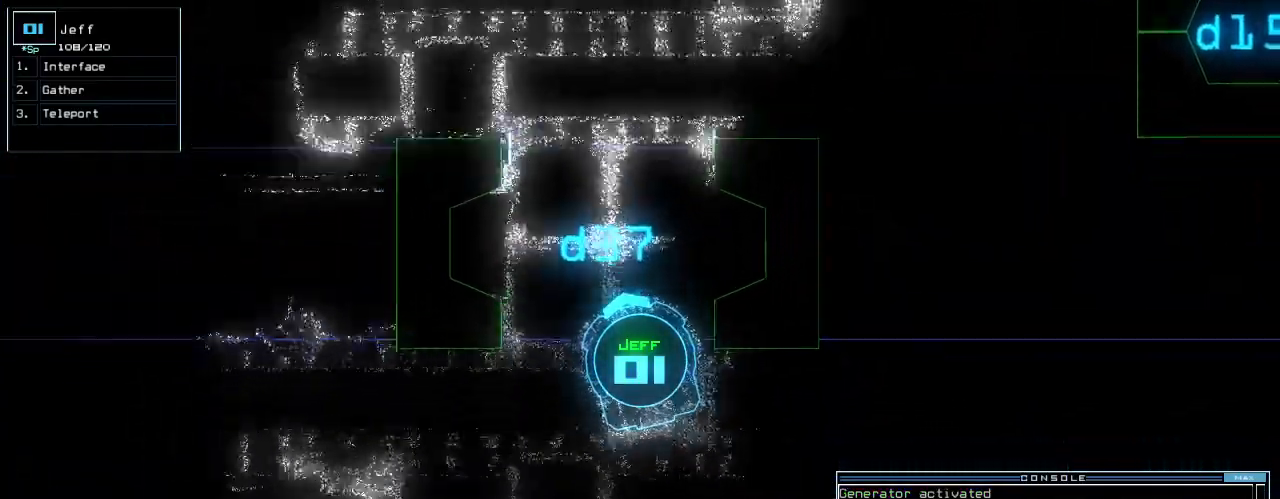
{"keys": [], "events": [[42, "down", "up"]]}
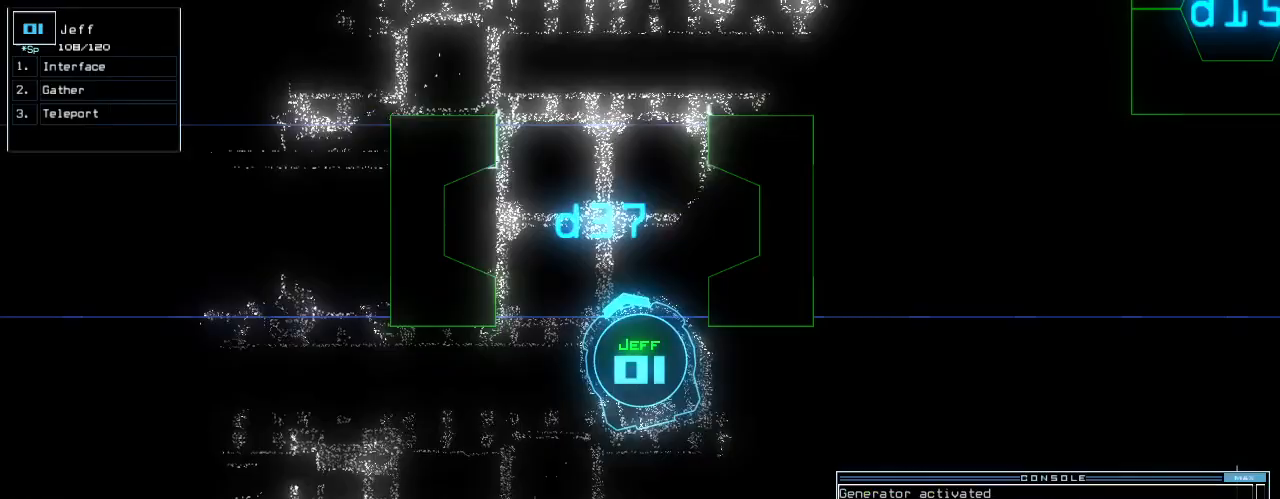
{"keys": [], "events": [[312, "up", "down"], [417, "up", "up"]]}
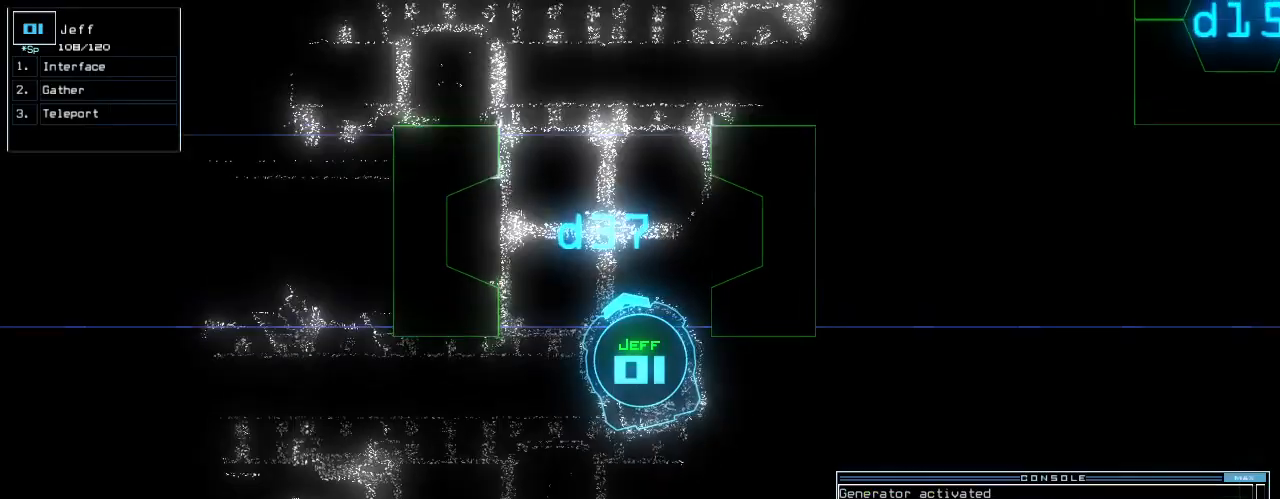
{"keys": [], "events": []}